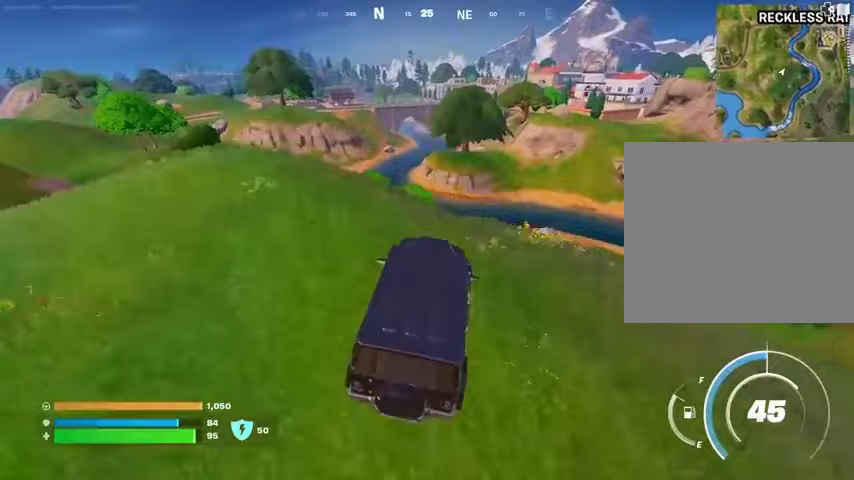
Gameplay with a controller (PlayStation layout); each line is a JSON object with the inputs held at the frame after it. "events" lists button and stick changes between this image and that frame as [ms after this image, input, new state], when the widget could be followed in between.
{"buttons": [], "left_stick": "left", "right_stick": "center", "events": [[33, "left_stick", "down-left"], [367, "left_stick", "left"], [367, "right_stick", "left"], [467, "right_stick", "center"]]}
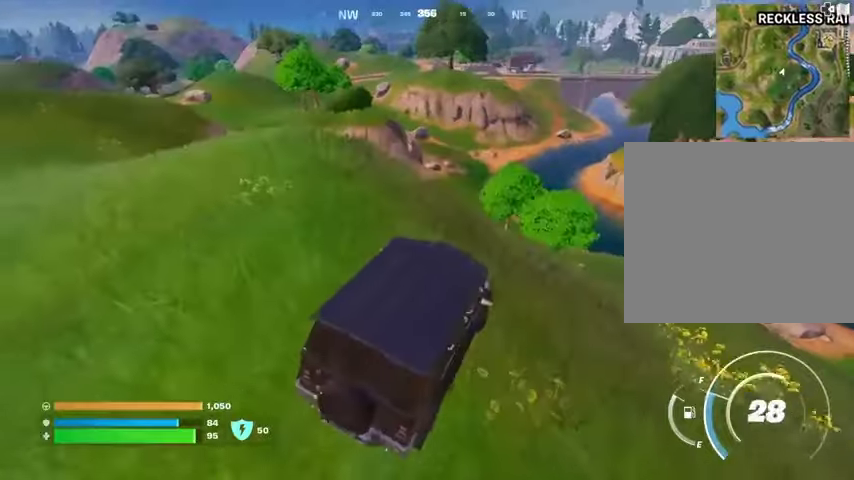
{"buttons": [], "left_stick": "left", "right_stick": "center", "events": []}
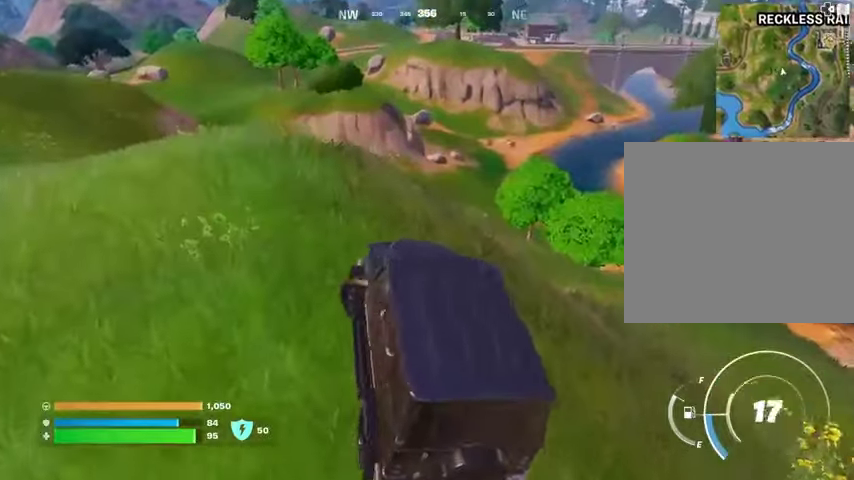
{"buttons": [], "left_stick": "left", "right_stick": "left", "events": [[100, "right_stick", "left"], [233, "right_stick", "center"], [433, "right_stick", "left"]]}
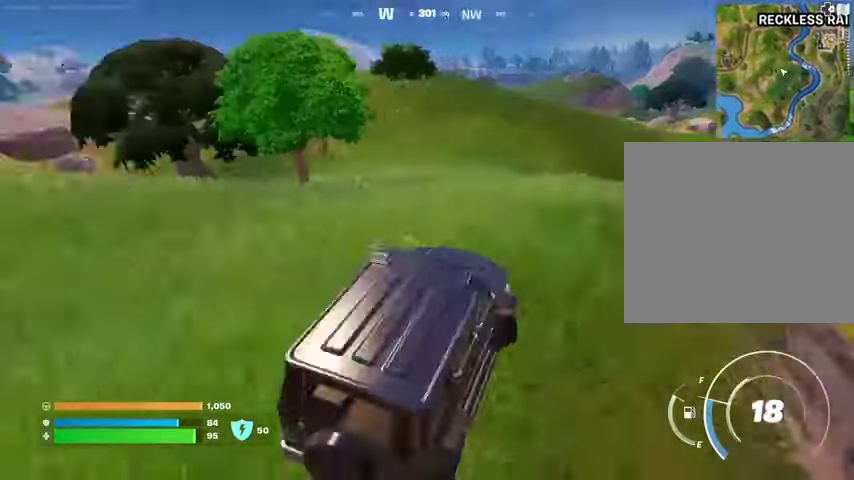
{"buttons": [], "left_stick": "left", "right_stick": "center", "events": [[433, "right_stick", "center"]]}
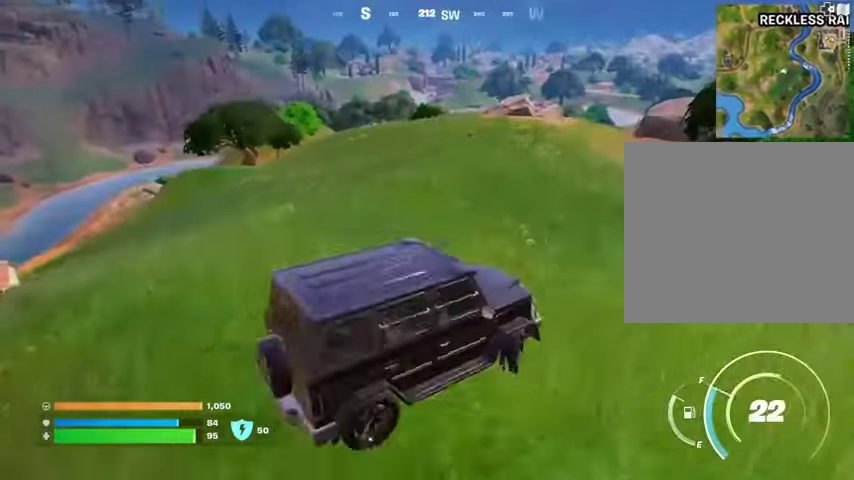
{"buttons": [], "left_stick": "up", "right_stick": "center", "events": [[500, "left_stick", "up"]]}
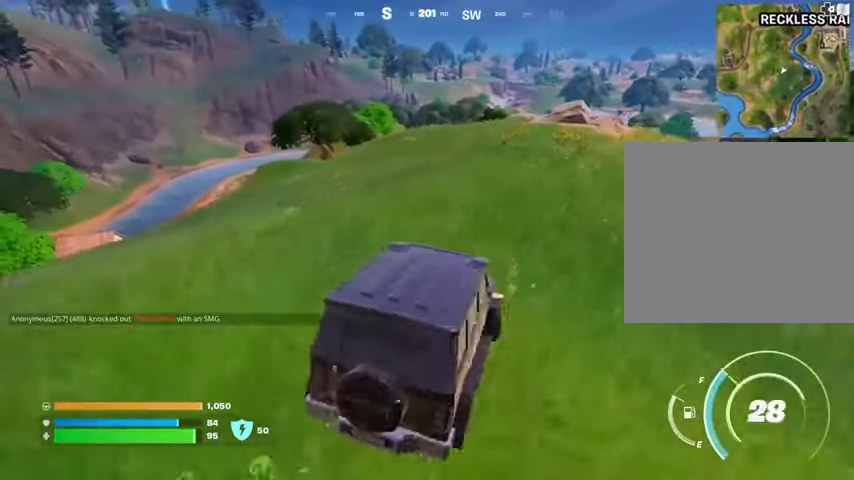
{"buttons": [], "left_stick": "up", "right_stick": "center", "events": []}
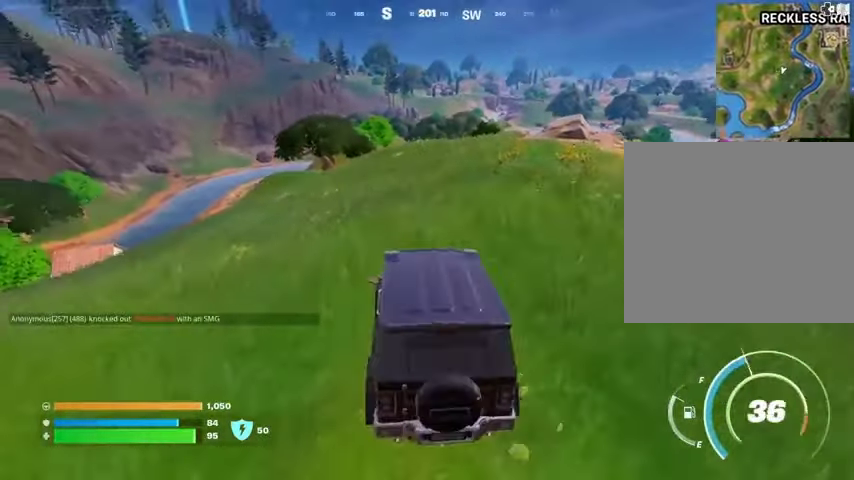
{"buttons": [], "left_stick": "up-right", "right_stick": "center", "events": [[67, "right_stick", "left"], [100, "left_stick", "up-right"], [200, "right_stick", "center"]]}
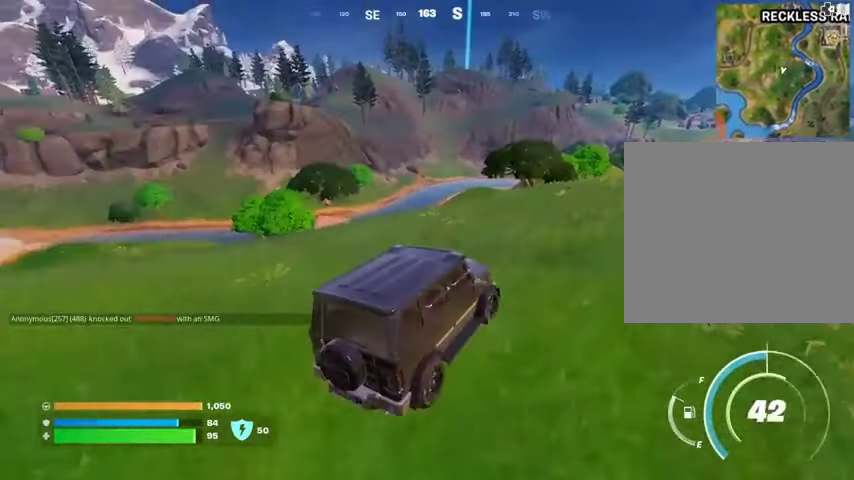
{"buttons": [], "left_stick": "up-right", "right_stick": "down-right", "events": [[467, "right_stick", "down-right"]]}
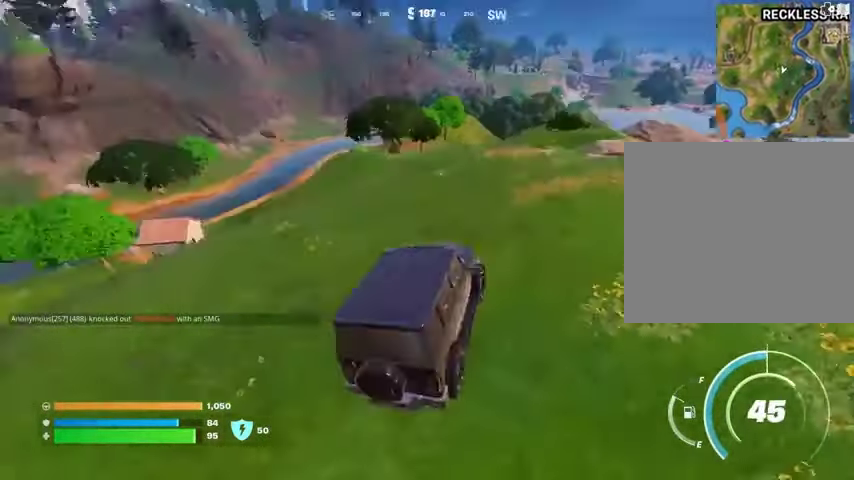
{"buttons": [], "left_stick": "up-right", "right_stick": "center", "events": [[67, "right_stick", "center"]]}
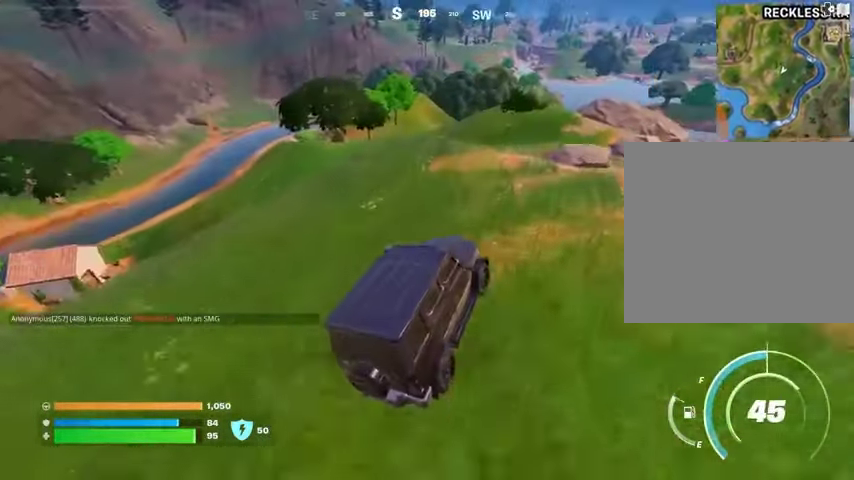
{"buttons": [], "left_stick": "left", "right_stick": "center", "events": [[100, "left_stick", "left"]]}
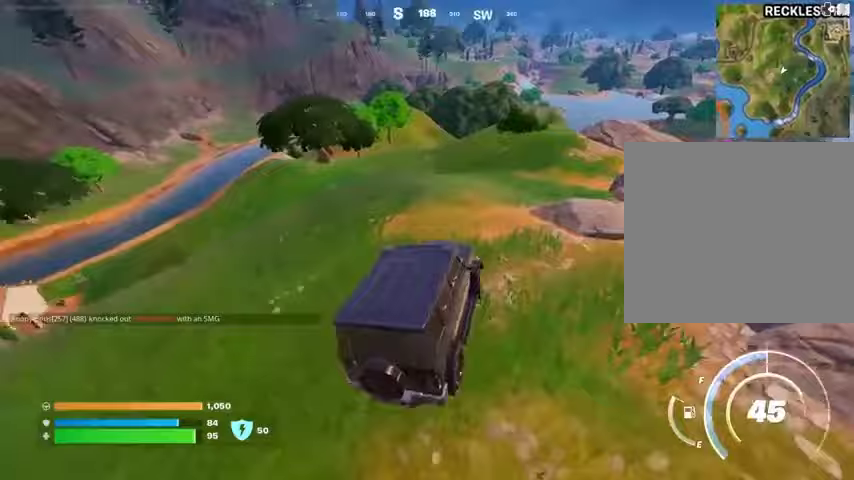
{"buttons": [], "left_stick": "left", "right_stick": "center", "events": [[33, "right_stick", "left"], [233, "right_stick", "center"]]}
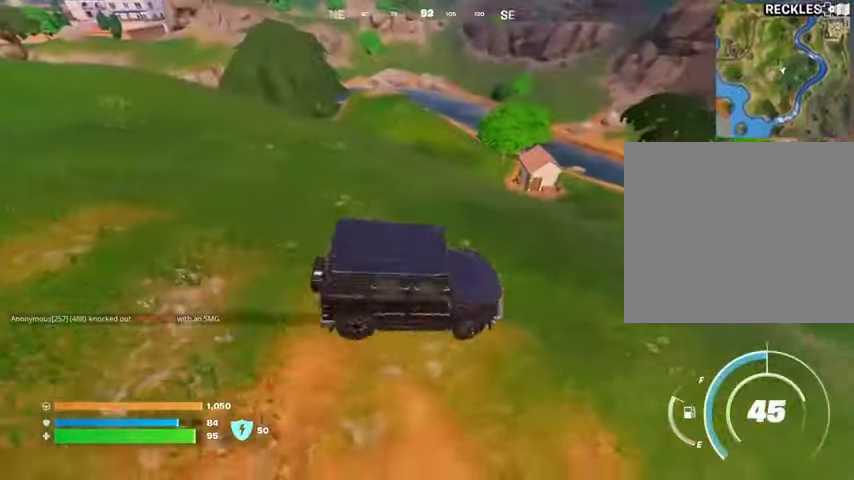
{"buttons": [], "left_stick": "left", "right_stick": "center", "events": []}
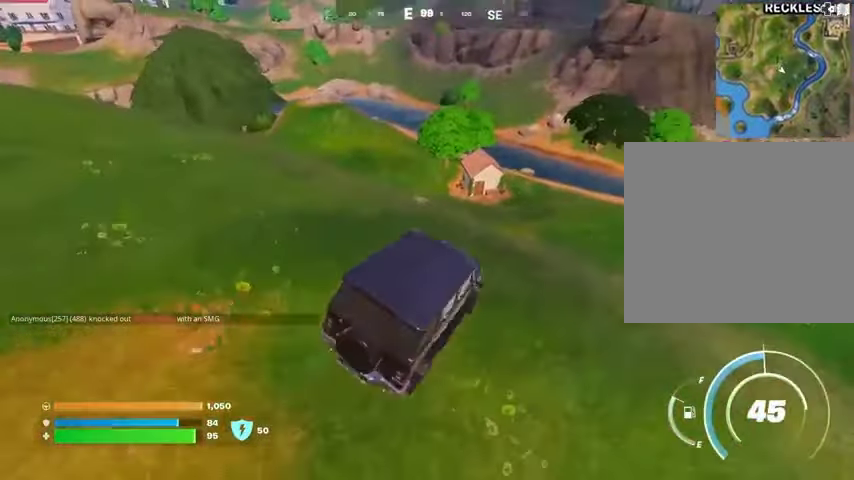
{"buttons": [], "left_stick": "left", "right_stick": "center", "events": [[333, "right_stick", "left"], [433, "right_stick", "center"]]}
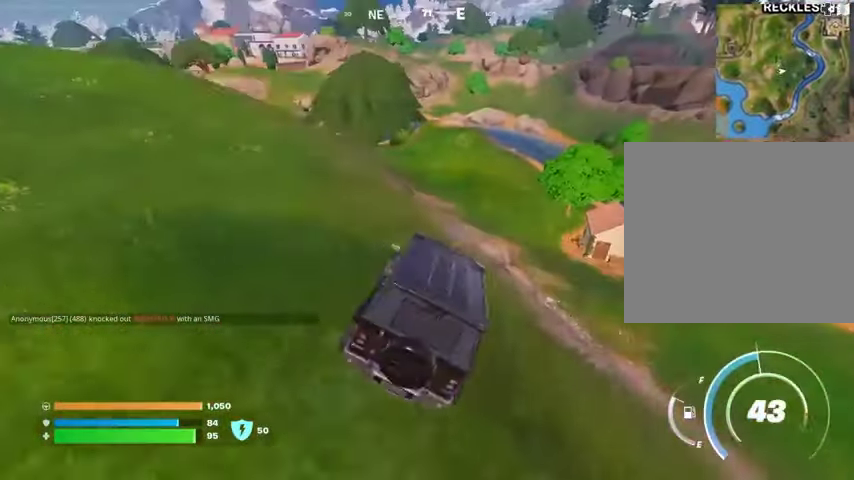
{"buttons": [], "left_stick": "up-left", "right_stick": "left", "events": [[433, "left_stick", "up-left"], [433, "right_stick", "left"]]}
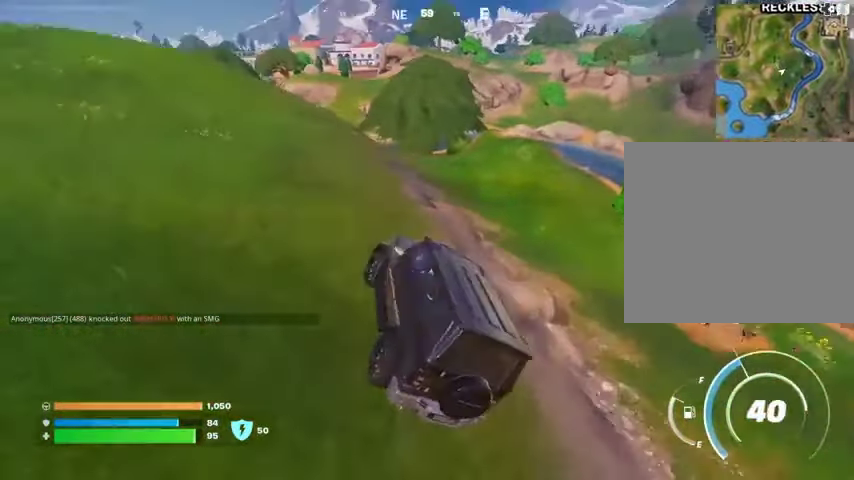
{"buttons": [], "left_stick": "up", "right_stick": "center", "events": [[33, "left_stick", "up"], [133, "right_stick", "center"]]}
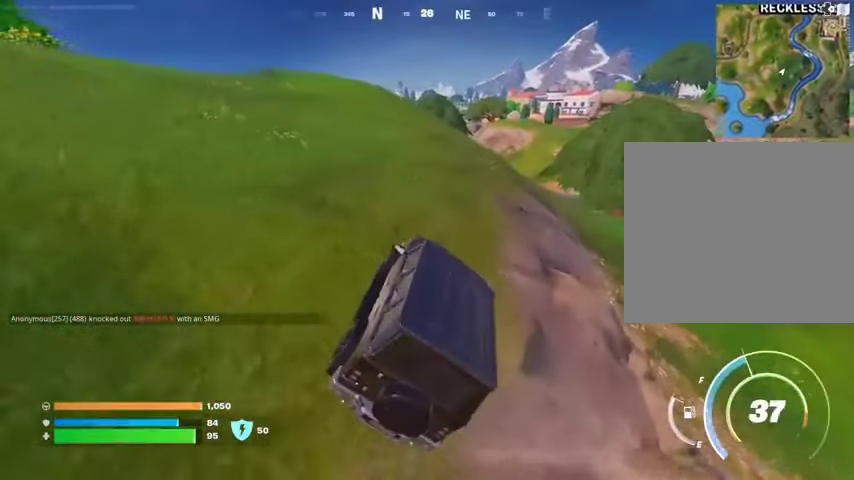
{"buttons": [], "left_stick": "up", "right_stick": "center", "events": []}
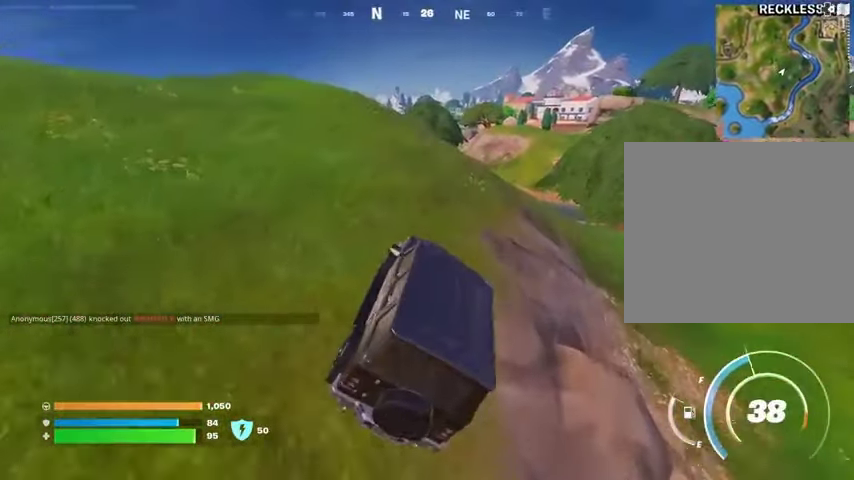
{"buttons": [], "left_stick": "up", "right_stick": "center", "events": [[333, "DPAD_RIGHT", "down"], [433, "DPAD_RIGHT", "up"]]}
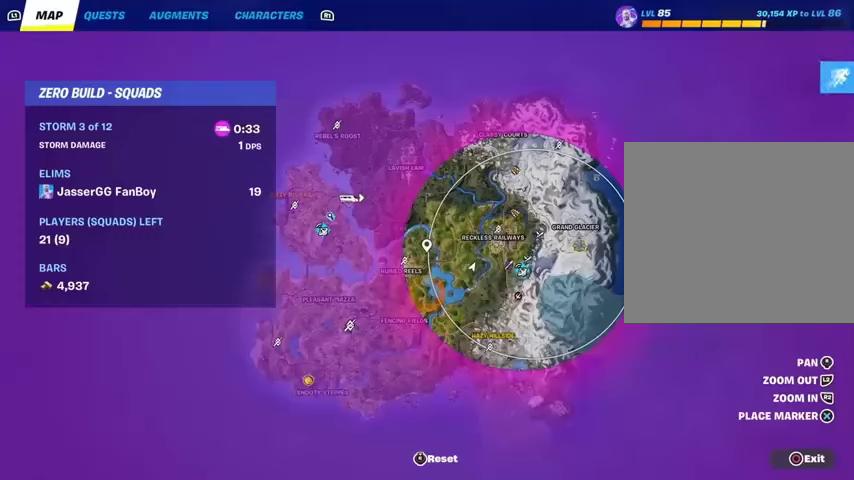
{"buttons": [], "left_stick": "up", "right_stick": "center", "events": []}
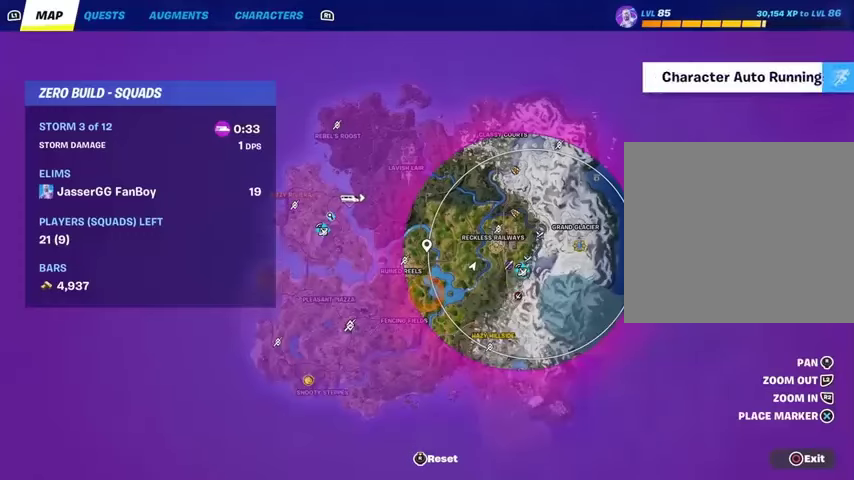
{"buttons": [], "left_stick": "up", "right_stick": "center", "events": []}
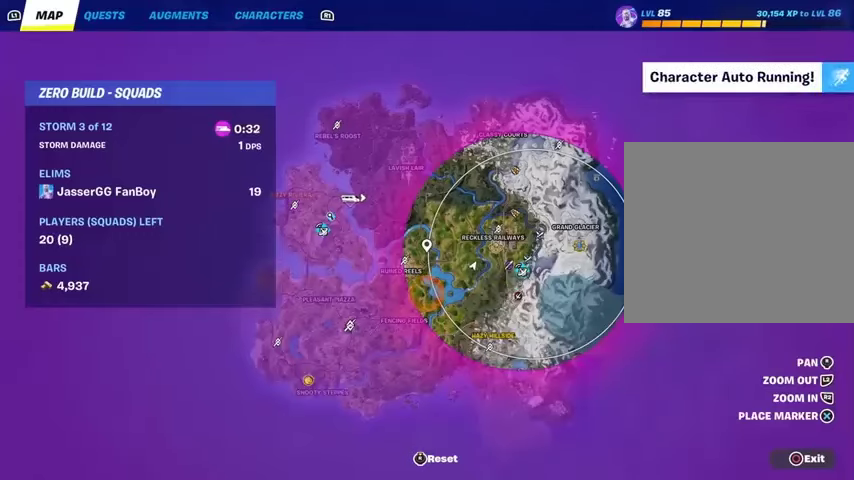
{"buttons": [], "left_stick": "up", "right_stick": "center", "events": [[67, "DPAD_RIGHT", "down"], [200, "DPAD_RIGHT", "up"]]}
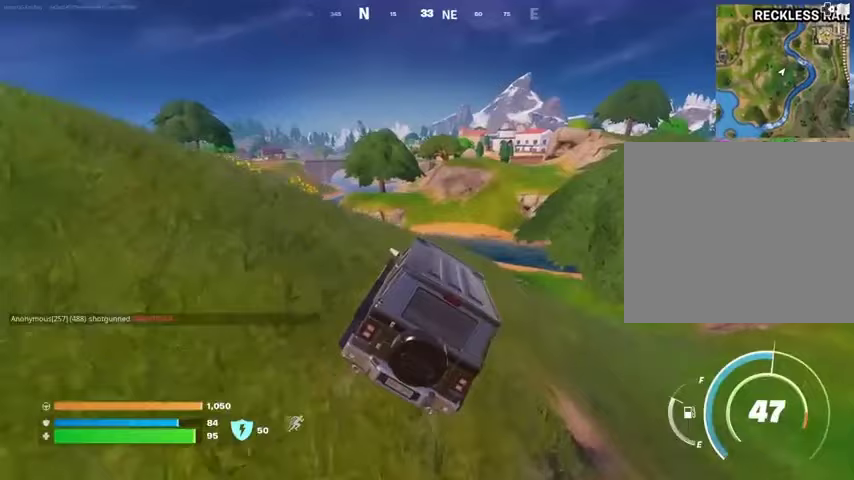
{"buttons": [], "left_stick": "up", "right_stick": "center", "events": []}
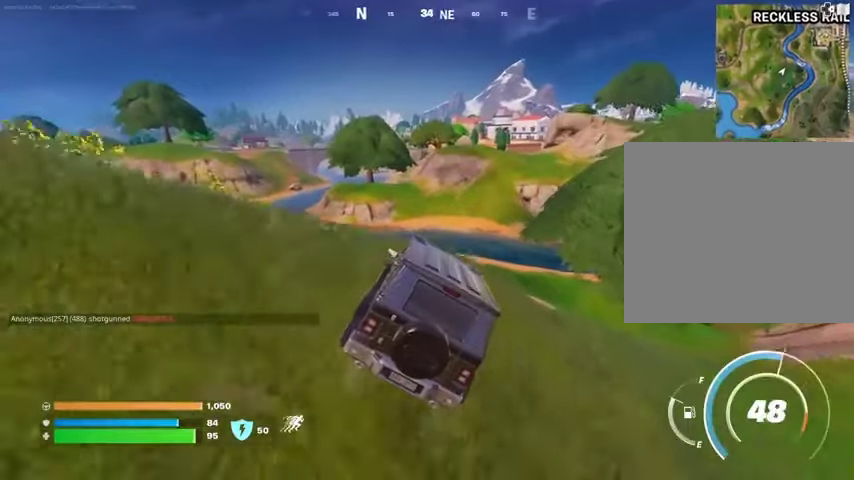
{"buttons": [], "left_stick": "up", "right_stick": "center", "events": []}
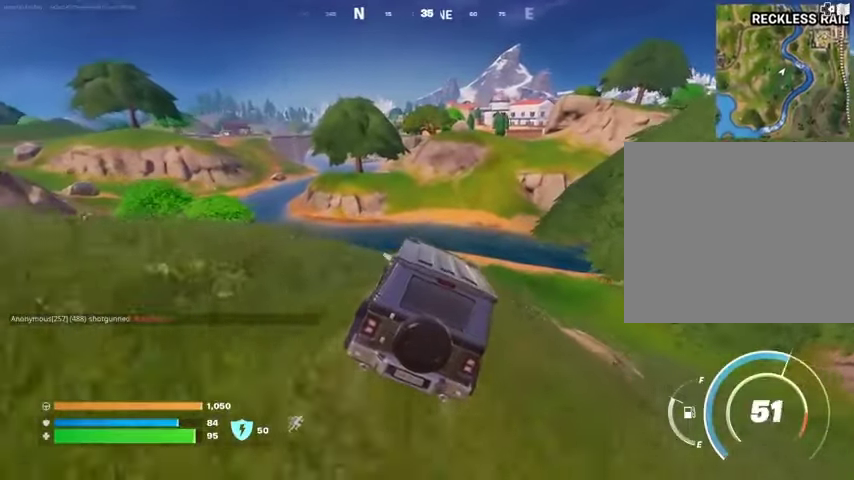
{"buttons": [], "left_stick": "up", "right_stick": "center", "events": []}
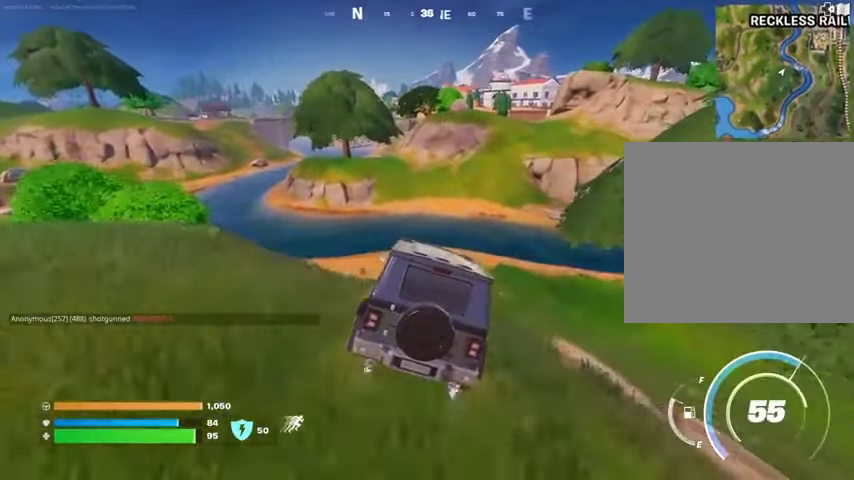
{"buttons": [], "left_stick": "up", "right_stick": "center", "events": []}
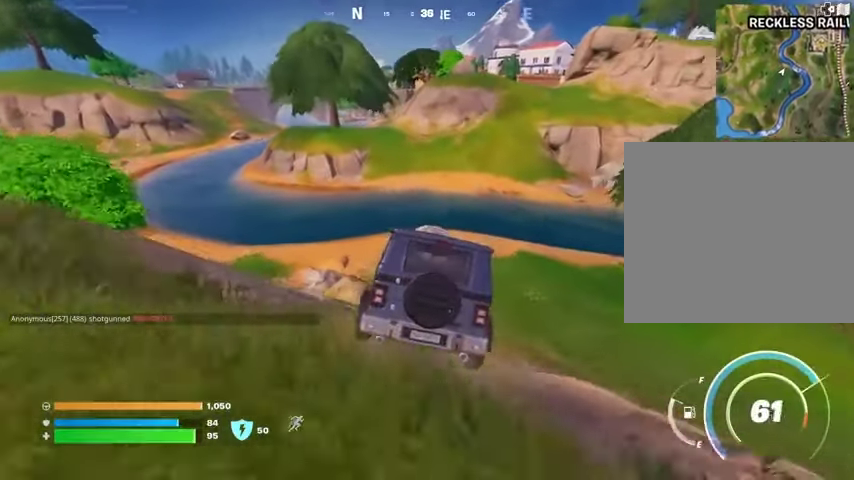
{"buttons": [], "left_stick": "right", "right_stick": "center", "events": [[200, "left_stick", "right"]]}
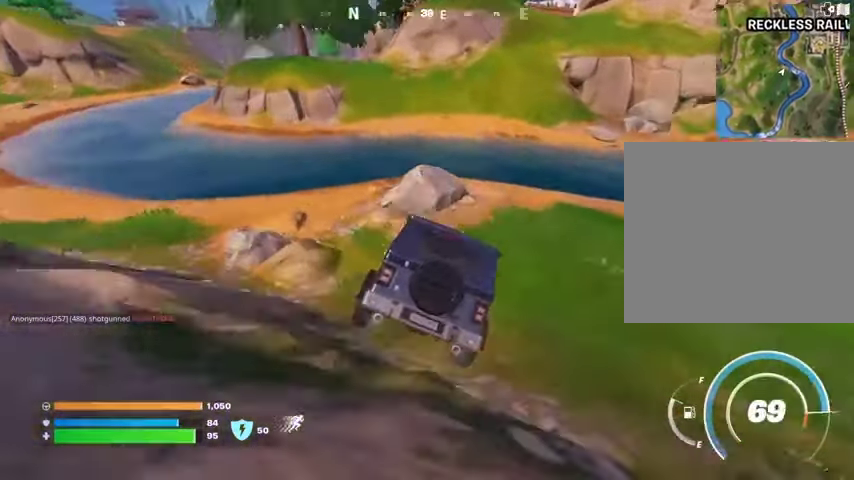
{"buttons": [], "left_stick": "up-right", "right_stick": "center", "events": [[133, "right_stick", "up-right"], [200, "right_stick", "center"], [467, "left_stick", "up-right"]]}
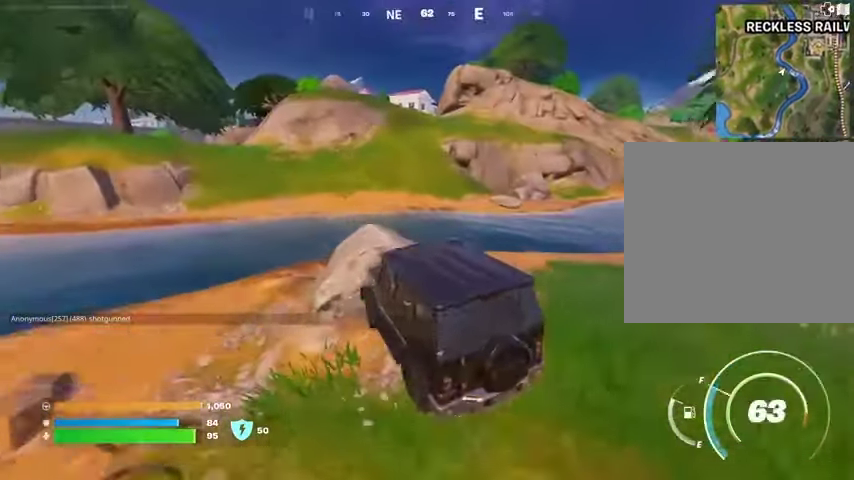
{"buttons": [], "left_stick": "up", "right_stick": "center", "events": [[33, "left_stick", "up"]]}
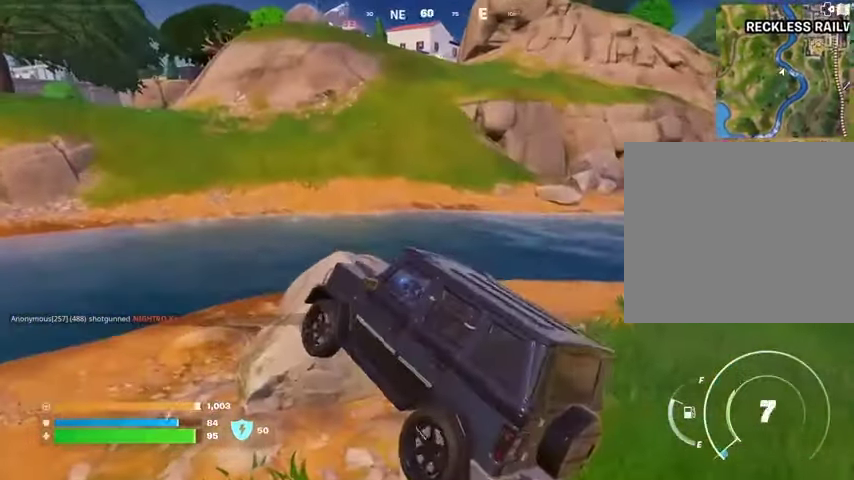
{"buttons": [], "left_stick": "up", "right_stick": "center", "events": []}
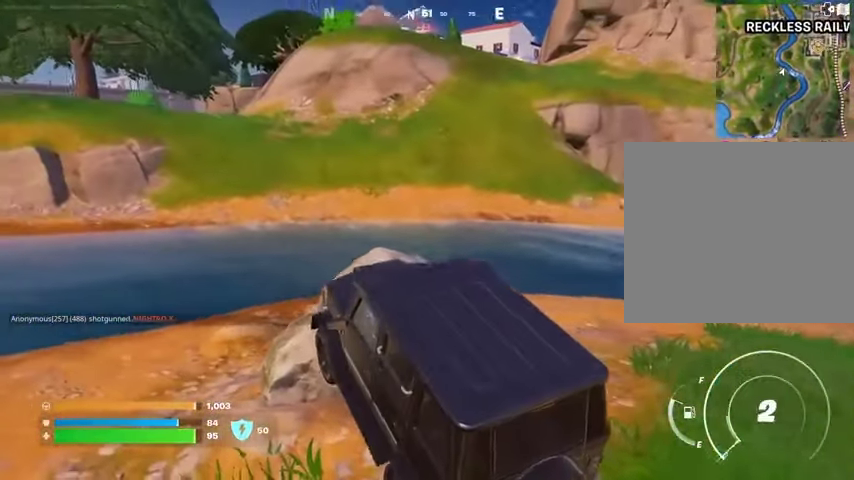
{"buttons": ["SQUARE"], "left_stick": "up", "right_stick": "center", "events": [[133, "SQUARE", "down"], [167, "left_stick", "center"], [433, "left_stick", "up"]]}
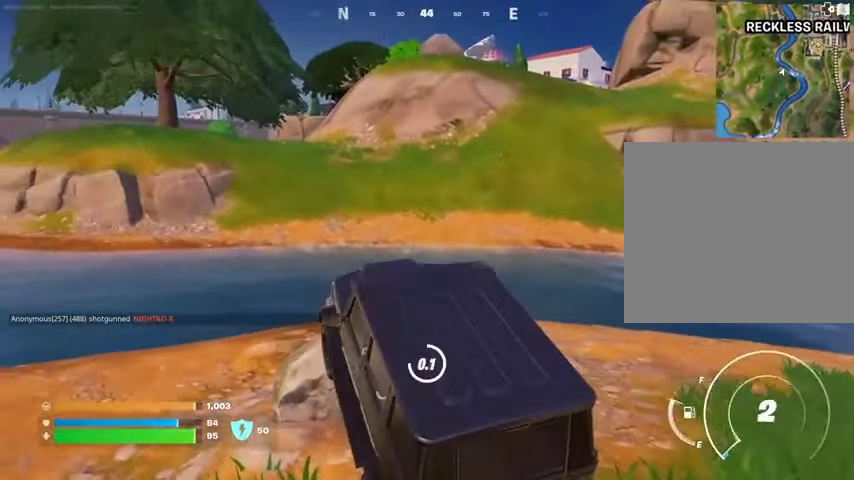
{"buttons": ["L1"], "left_stick": "up", "right_stick": "center", "events": [[300, "L3", "down"], [300, "SQUARE", "up"], [433, "L1", "down"], [433, "L3", "up"]]}